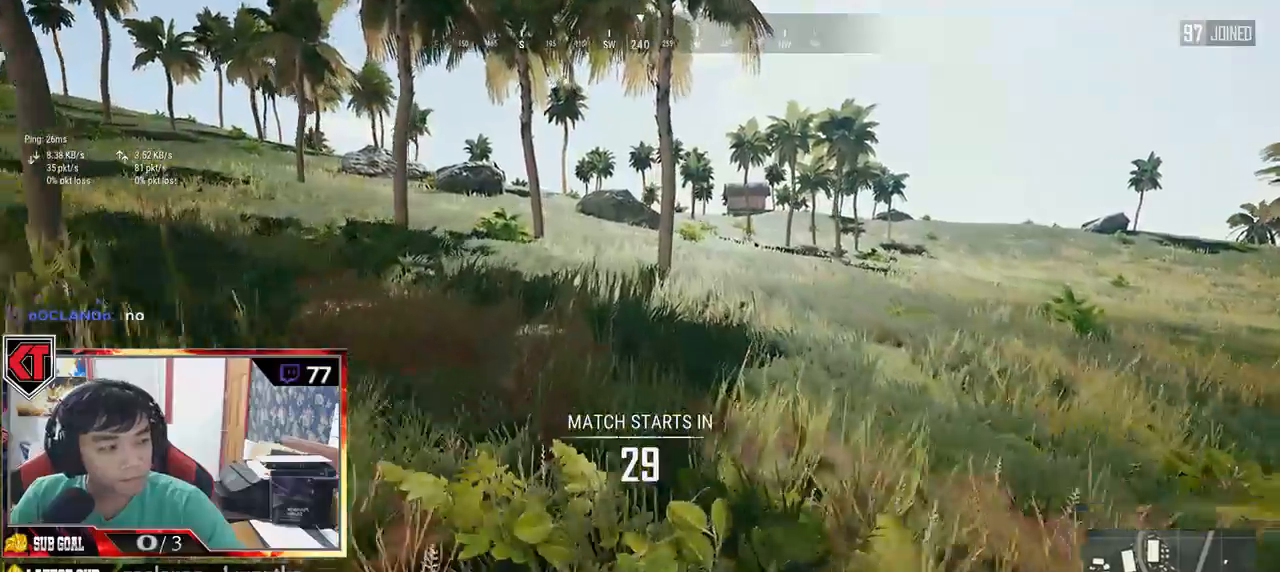
Gameplay with keyboard and mouse; each line is a JSON object with the keys and mouse buttons held at the frame after it. "events" lists presses ("down") and releases ("up") of "a", "c", "ctrl", "d", "e", "f", "q", "r", "s", "shift", "space", "tab", "v", "w", "x", "z", "mouse_left", "mouse_wheel", "mouse_right", "mouse_mb4" and "mouse_mb5" between this image and that frame as [ms after this image, input, new state], when the widget could be followed in between. "mouse_left", "mouse_wheel", "mouse_right", "mouse_mb4", "mouse_mb5" = the "left", "wheel", "right", "mb4", "mb5" buttons of the "mouse" list. No other keys are recorded. "wheel" means that the mouse wheel is clicked or scrolled. Mouse movement is not recorded.
{"keys": ["shift", "w"], "mouse": [], "events": [[200, "space", "up"]]}
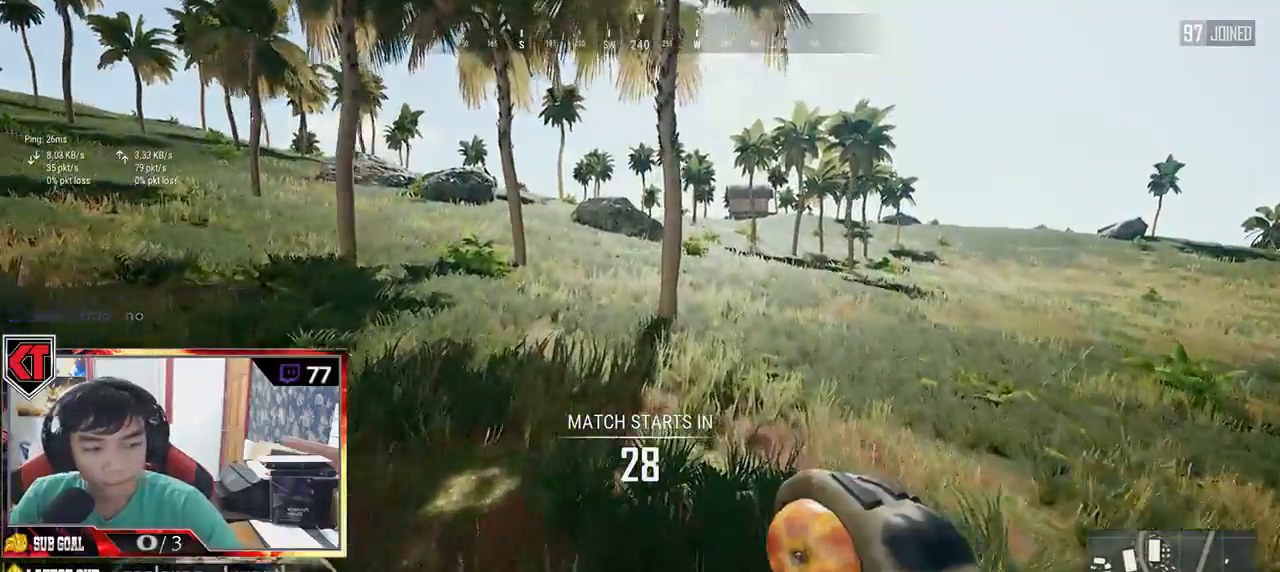
{"keys": ["d", "shift", "w"], "mouse": [], "events": [[66, "d", "down"]]}
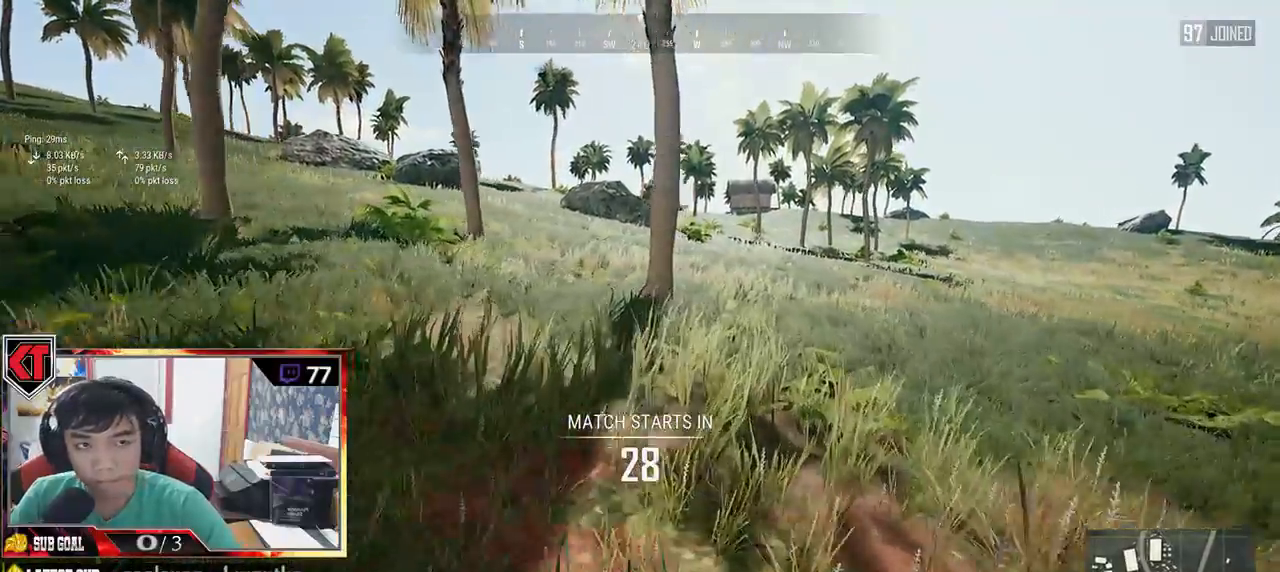
{"keys": ["d", "shift", "w"], "mouse": [], "events": []}
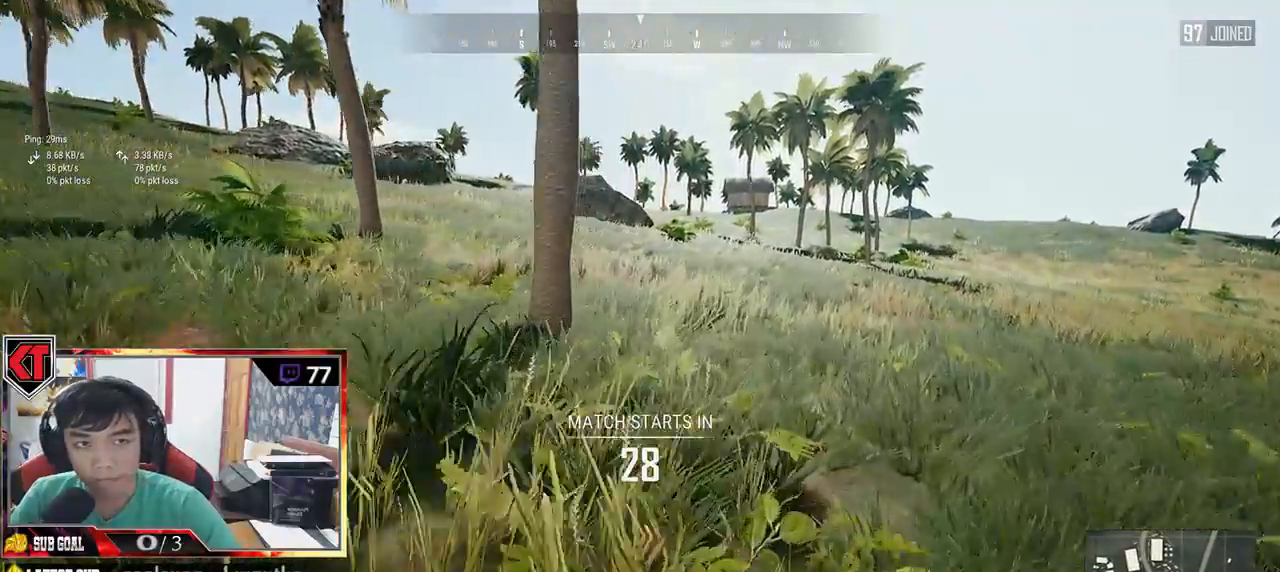
{"keys": ["d", "shift", "space", "w"], "mouse": [], "events": [[266, "space", "down"]]}
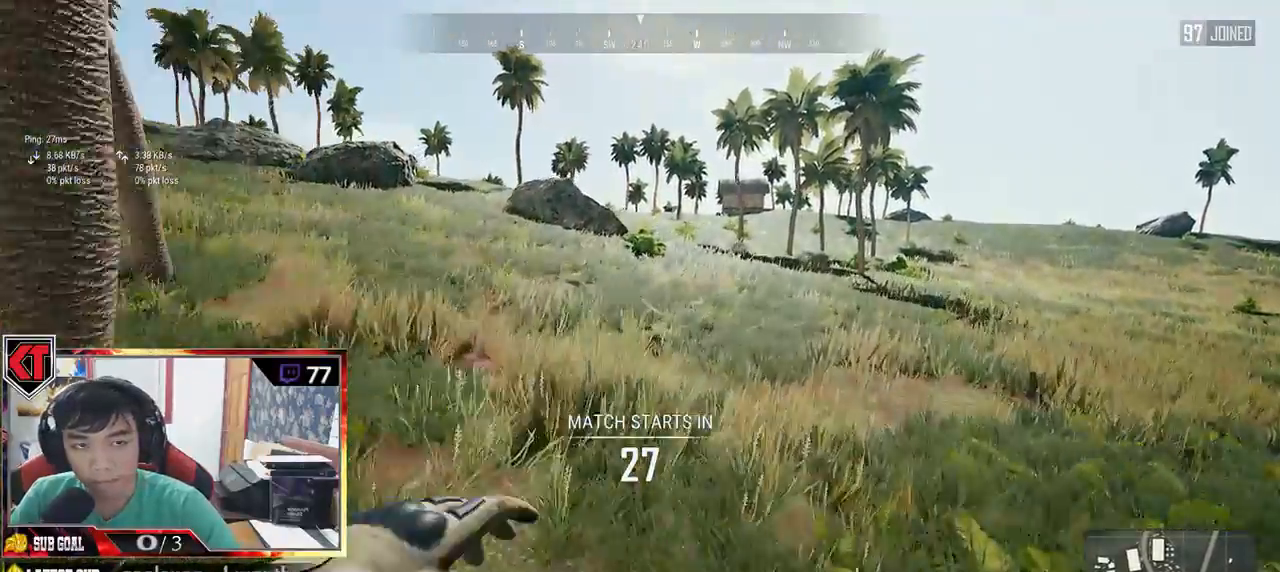
{"keys": ["shift", "w"], "mouse": []}
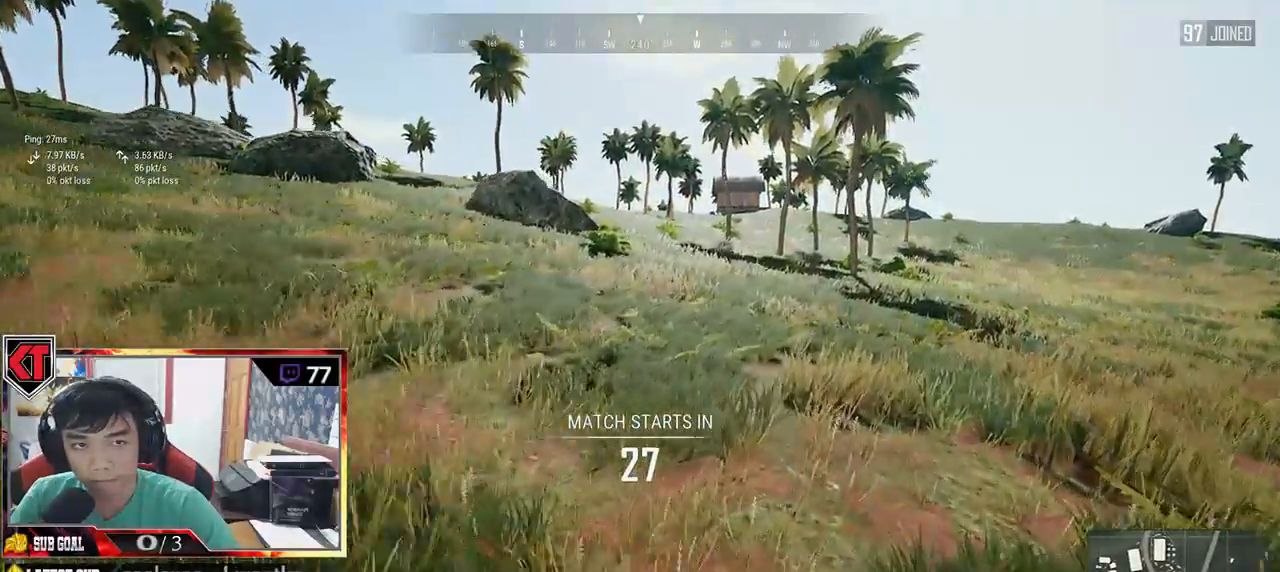
{"keys": ["shift", "w"], "mouse": [], "events": []}
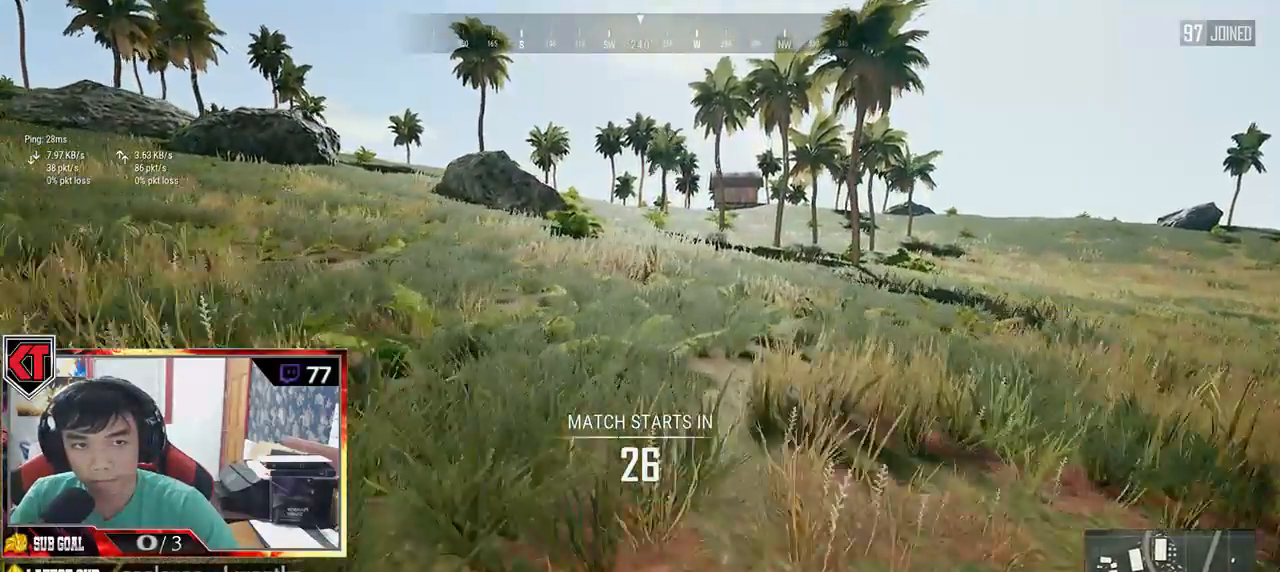
{"keys": ["shift", "w"], "mouse": [], "events": []}
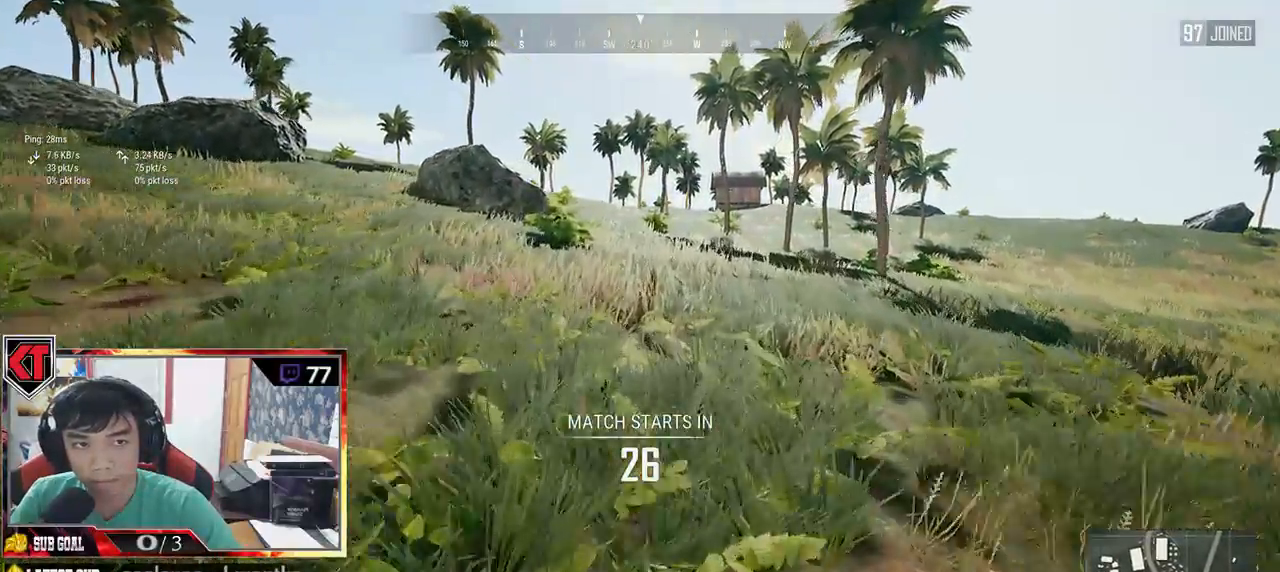
{"keys": ["shift", "w"], "mouse": [], "events": [[33, "space", "down"], [233, "space", "up"]]}
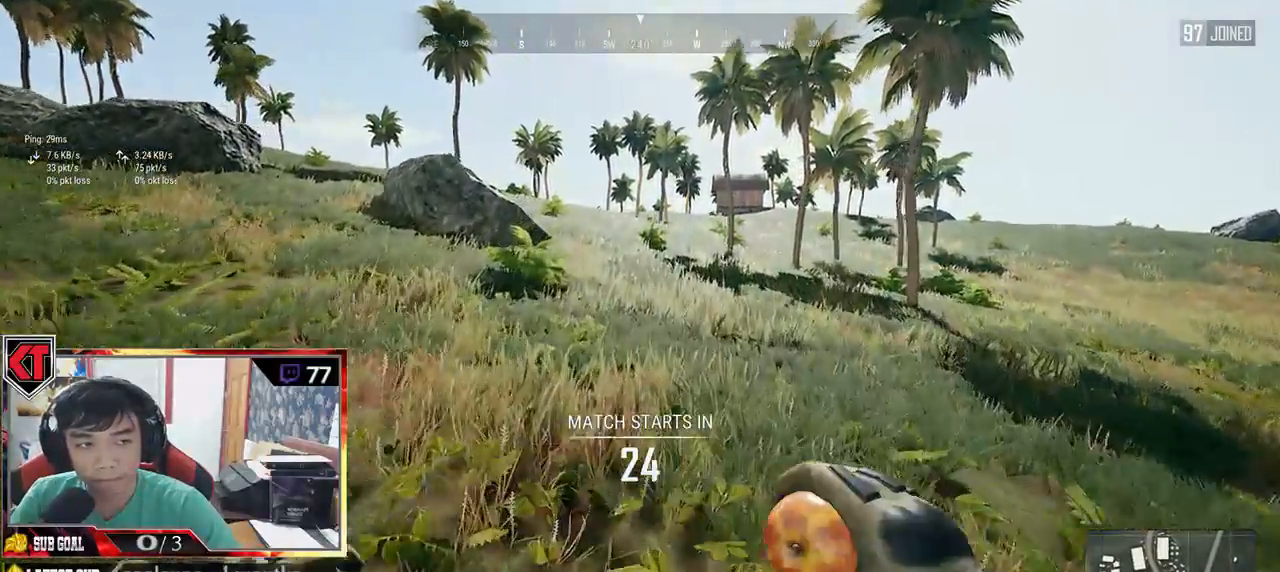
{"keys": ["shift", "w"], "mouse": [], "events": []}
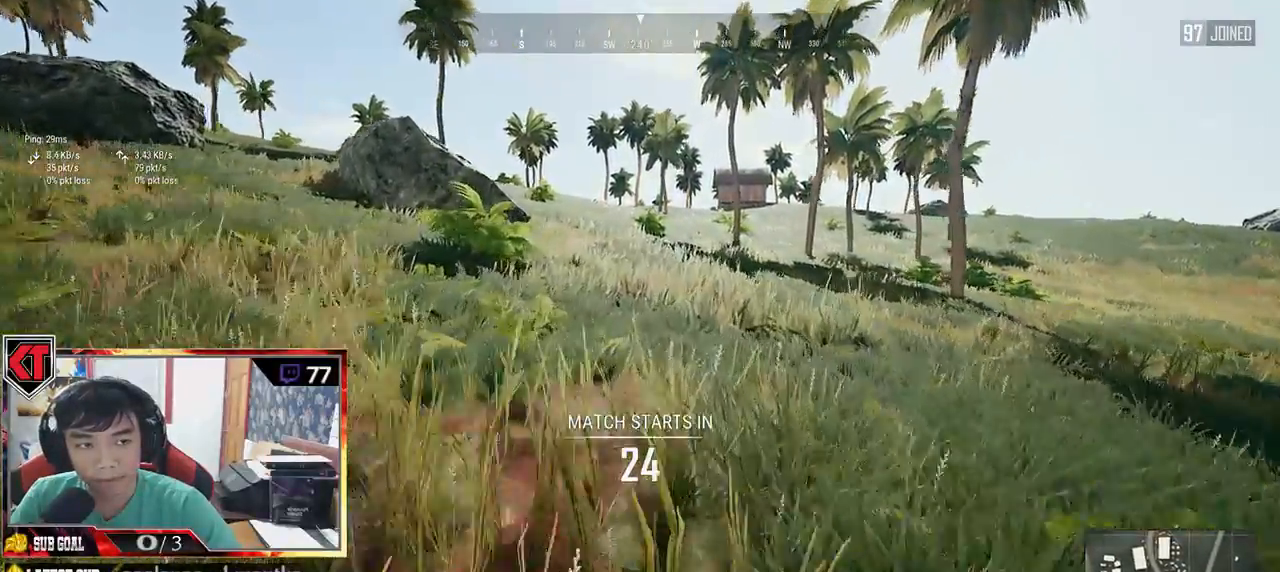
{"keys": ["shift", "w"], "mouse": [], "events": []}
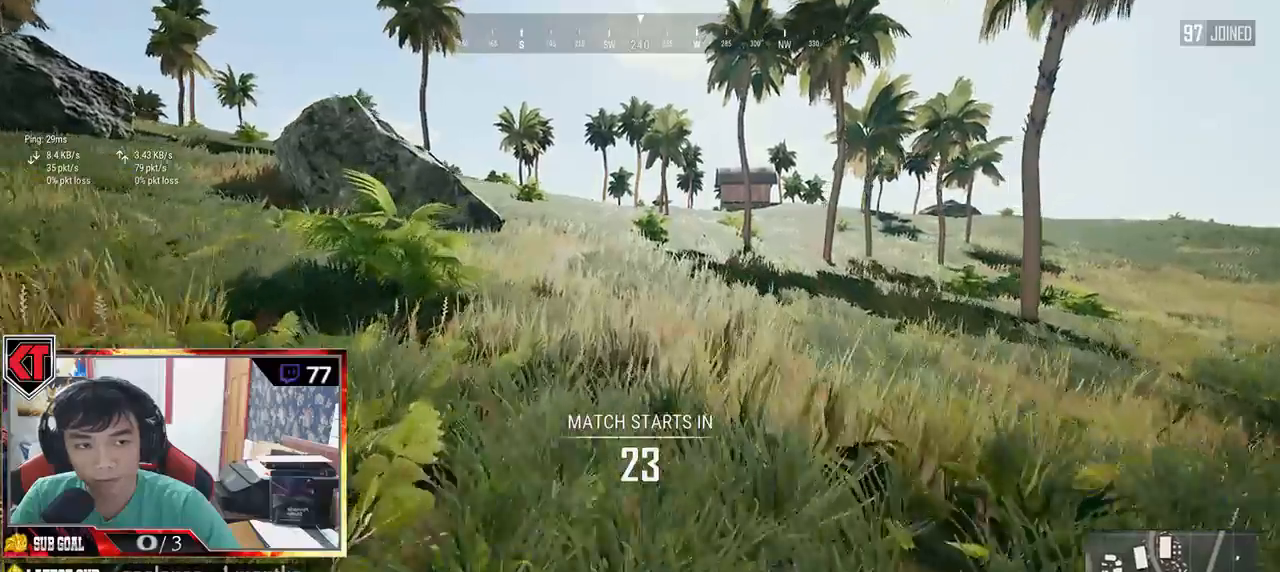
{"keys": ["shift", "w"], "mouse": [], "events": [[50, "space", "down"], [200, "space", "up"]]}
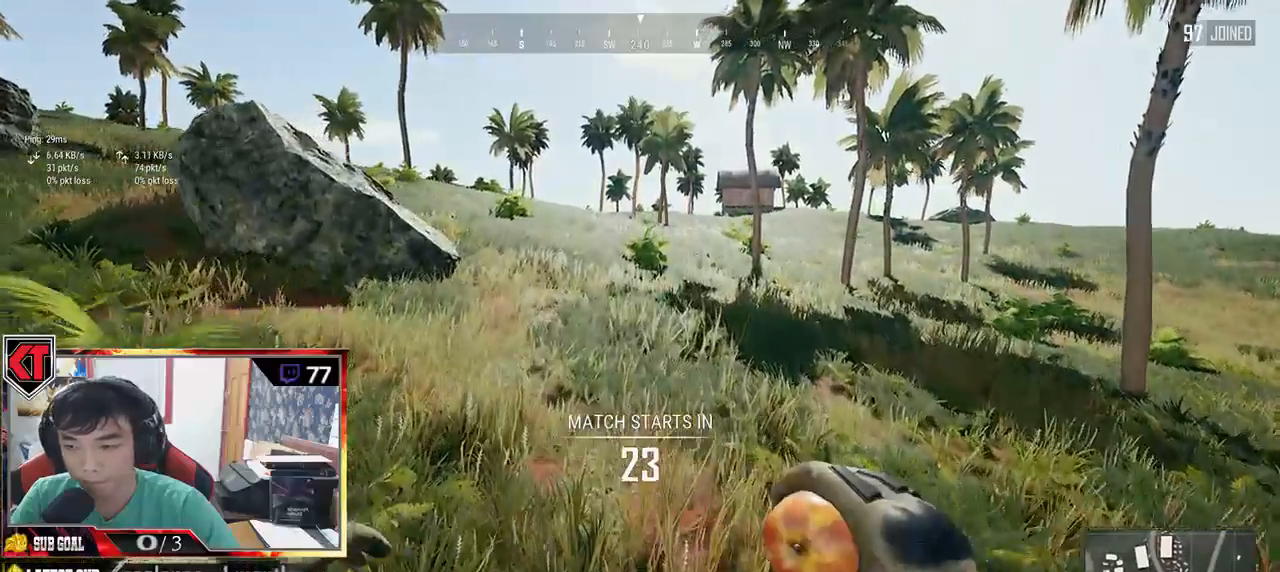
{"keys": ["shift", "w"], "mouse": [], "events": []}
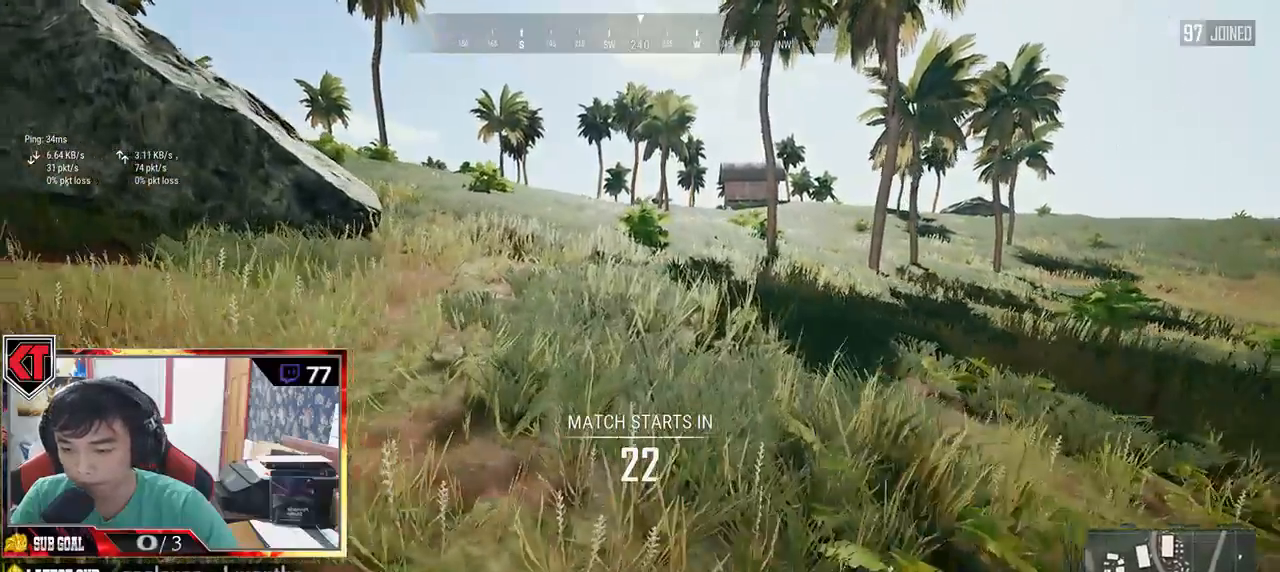
{"keys": ["shift", "w"], "mouse": [], "events": []}
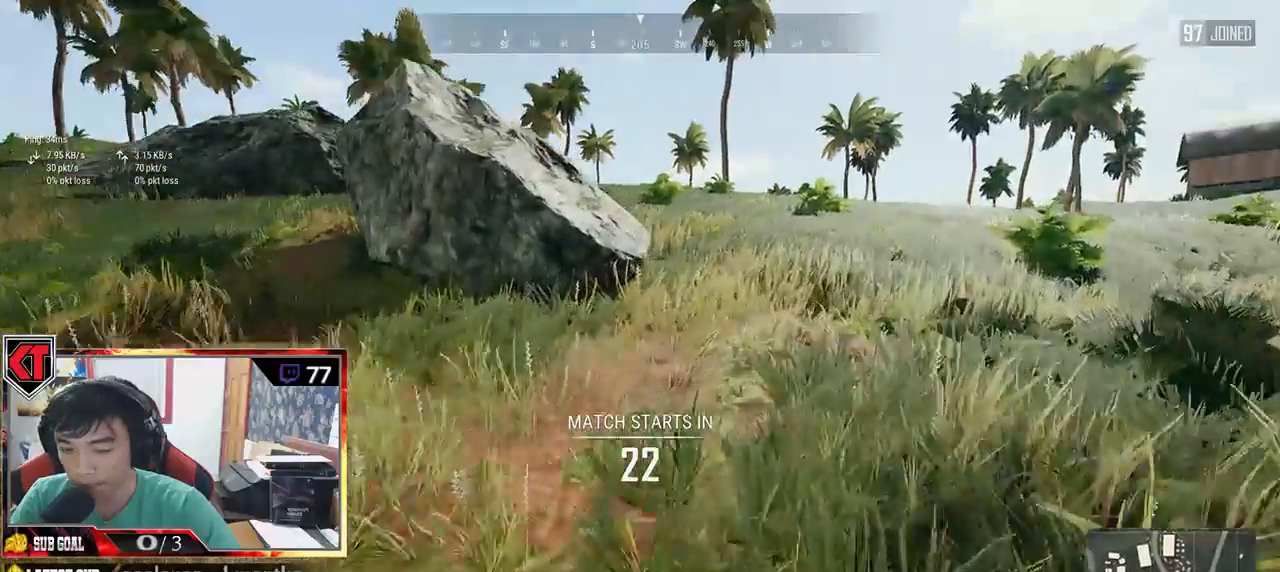
{"keys": ["shift", "w"], "mouse": [], "events": []}
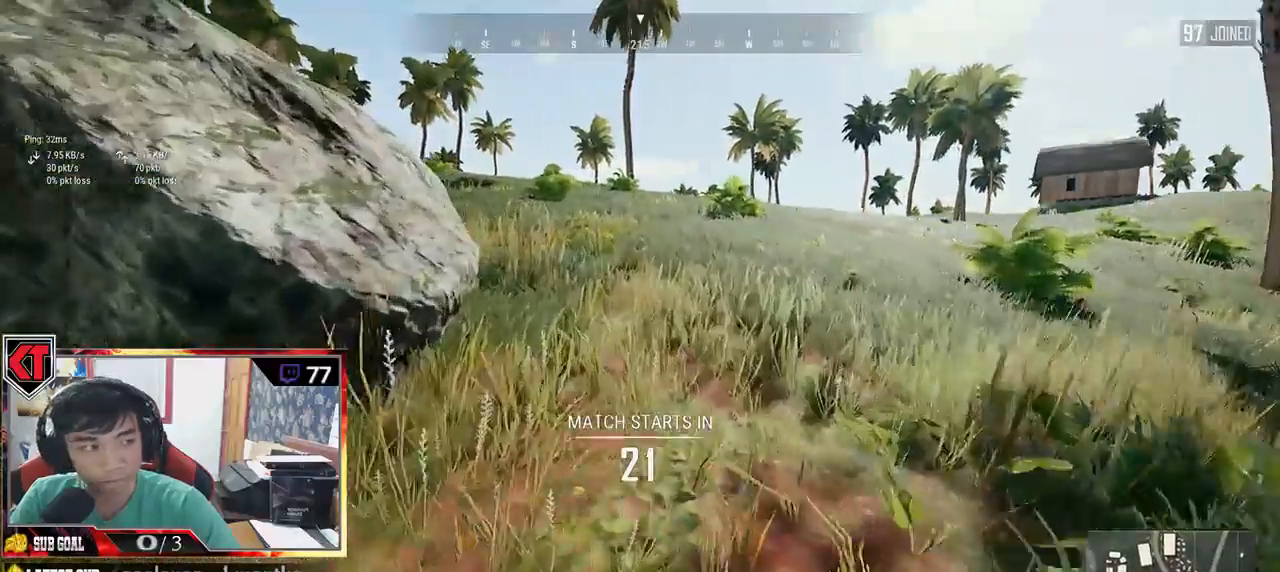
{"keys": [], "mouse": [], "events": [[133, "shift", "up"], [233, "w", "up"]]}
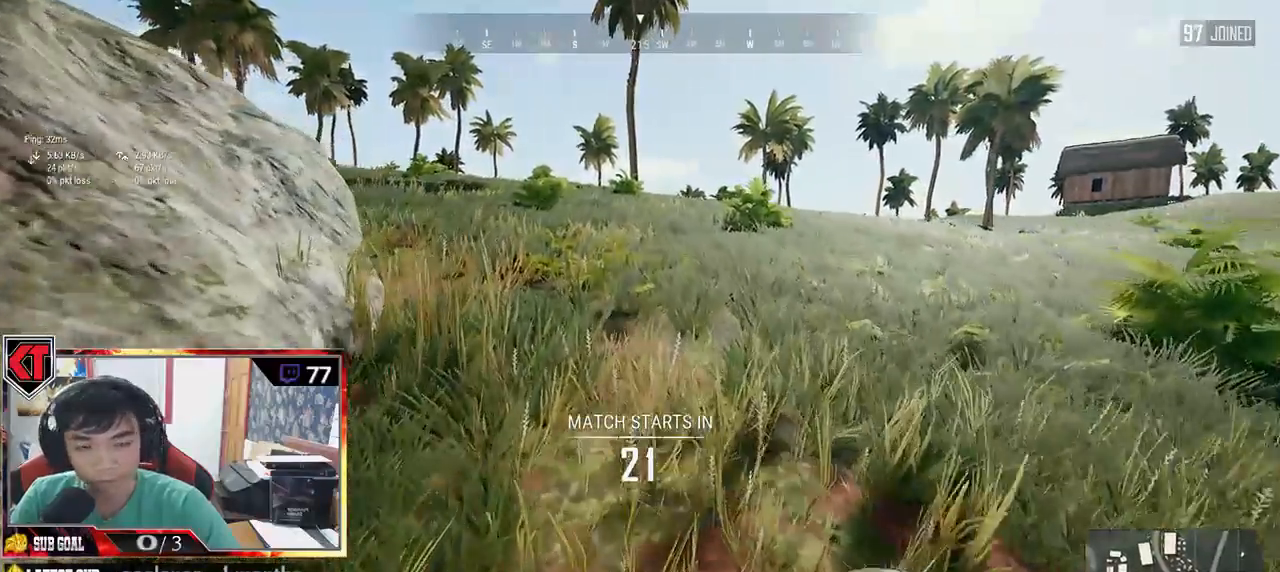
{"keys": ["w"], "mouse": []}
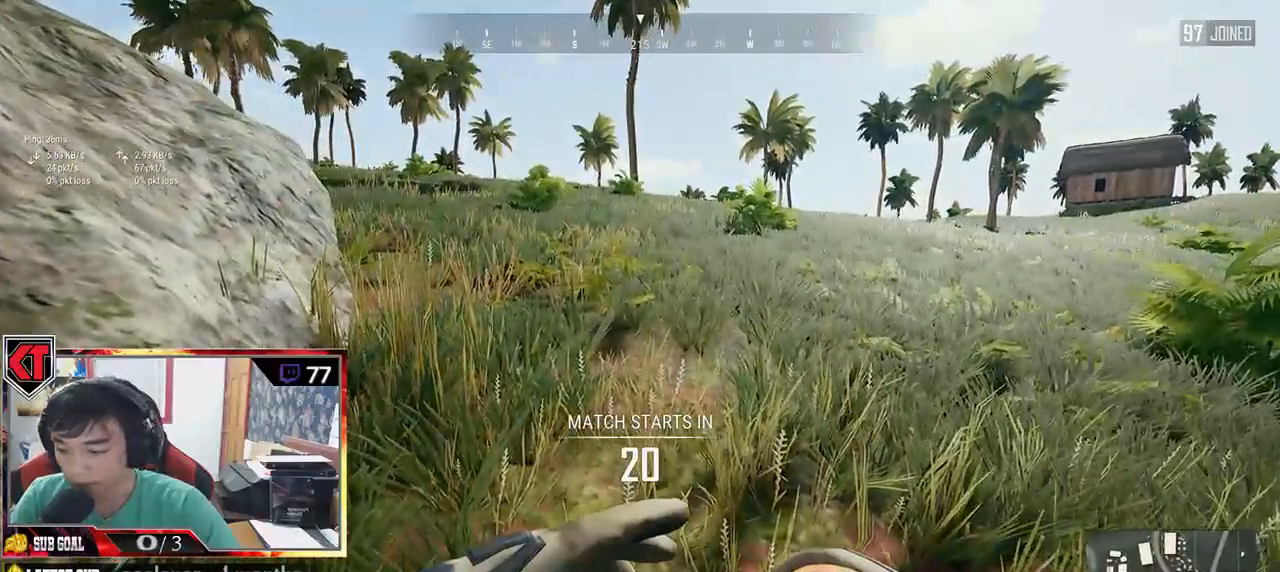
{"keys": [], "mouse": [], "events": [[200, "w", "up"]]}
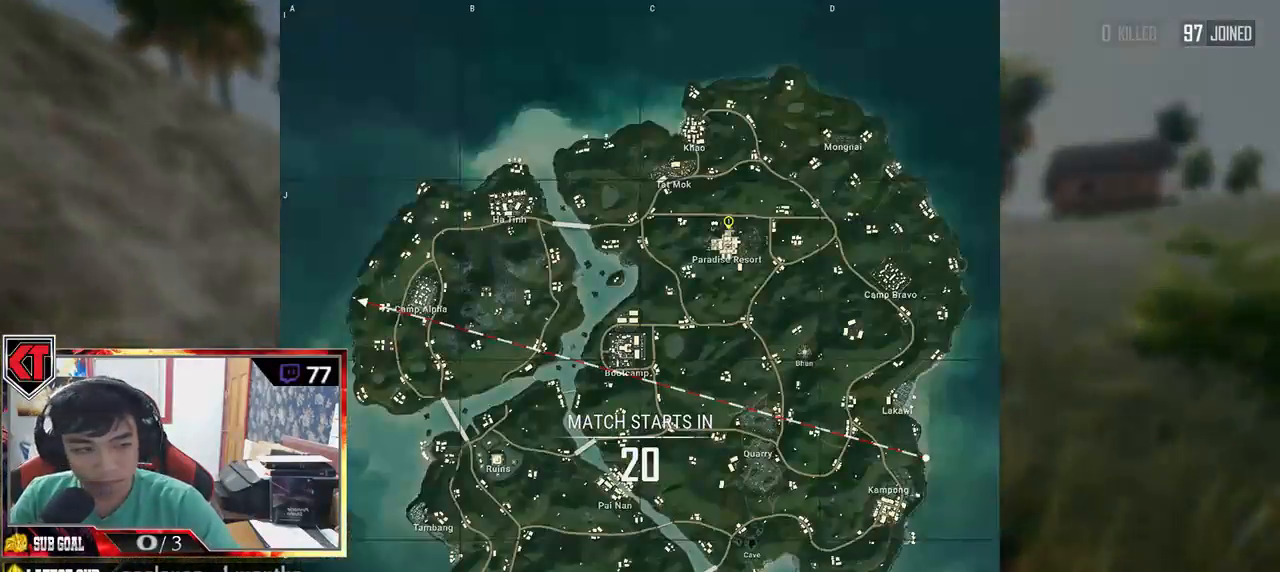
{"keys": [], "mouse": [], "events": []}
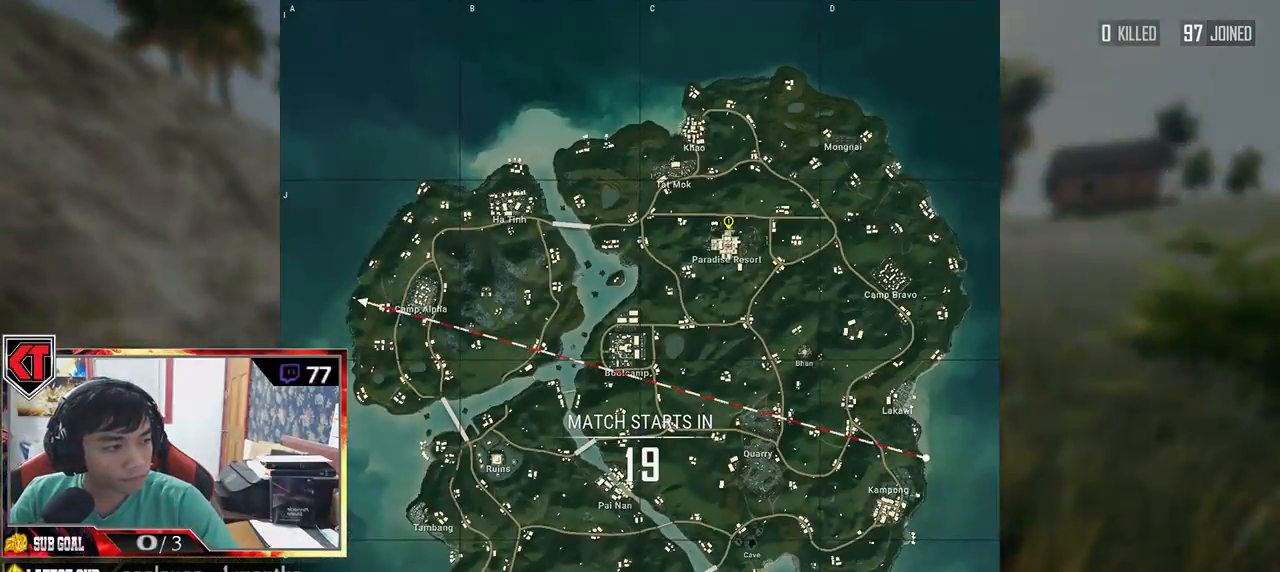
{"keys": [], "mouse": [], "events": [[50, "mouse_left", "down"], [166, "mouse_left", "up"]]}
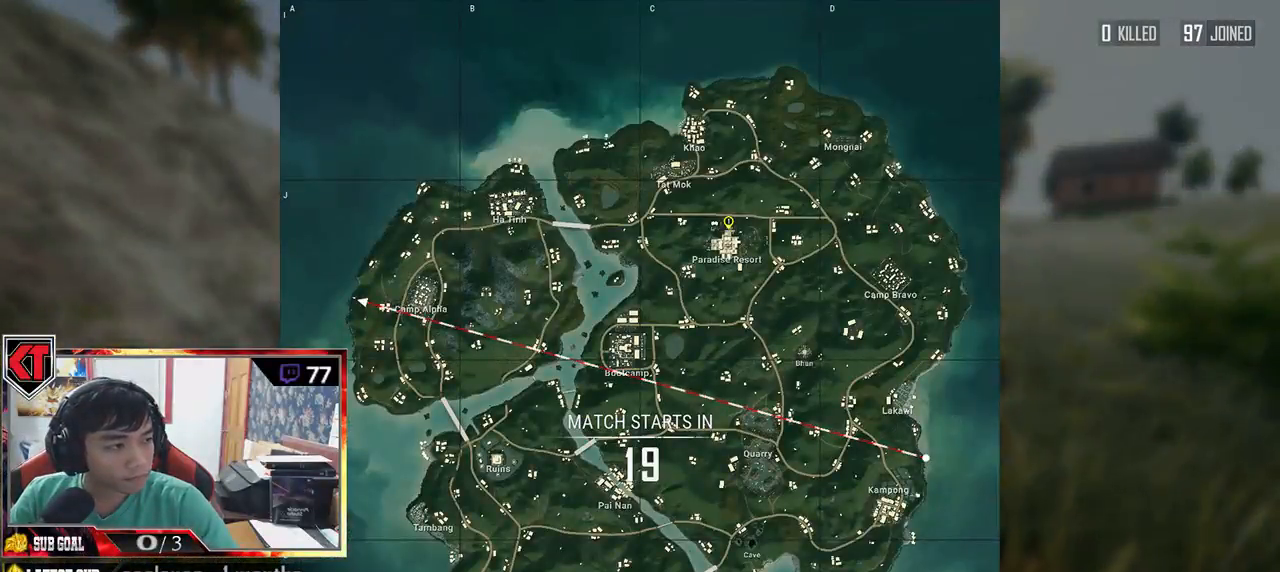
{"keys": [], "mouse": [], "events": []}